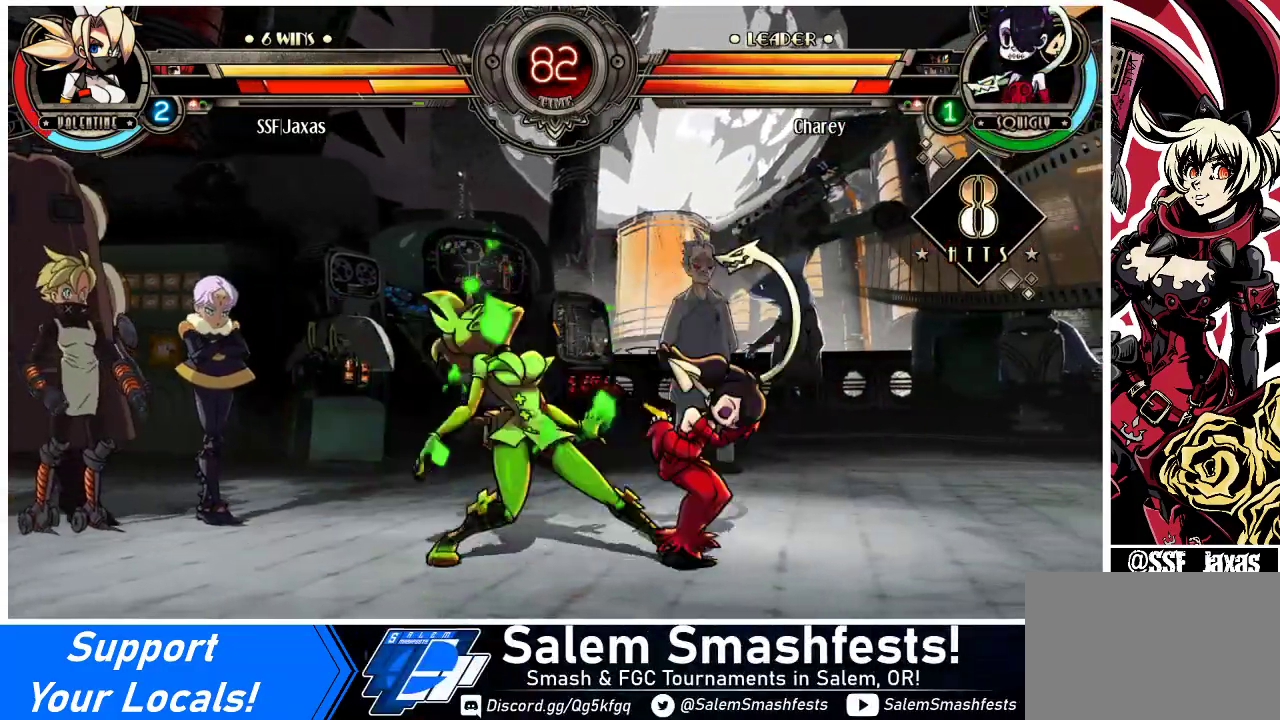
Gameplay with a controller (arcade stick); each line is a JSON object with the inputs held at the frame after it. "events" lists button and stick changes between this image and that frame as [ms after this image, input, new state], when the widget could be followed in between. Not read: L3 MP R3.
{"buttons": ["DPAD_DOWN", "DPAD_LEFT"], "events": []}
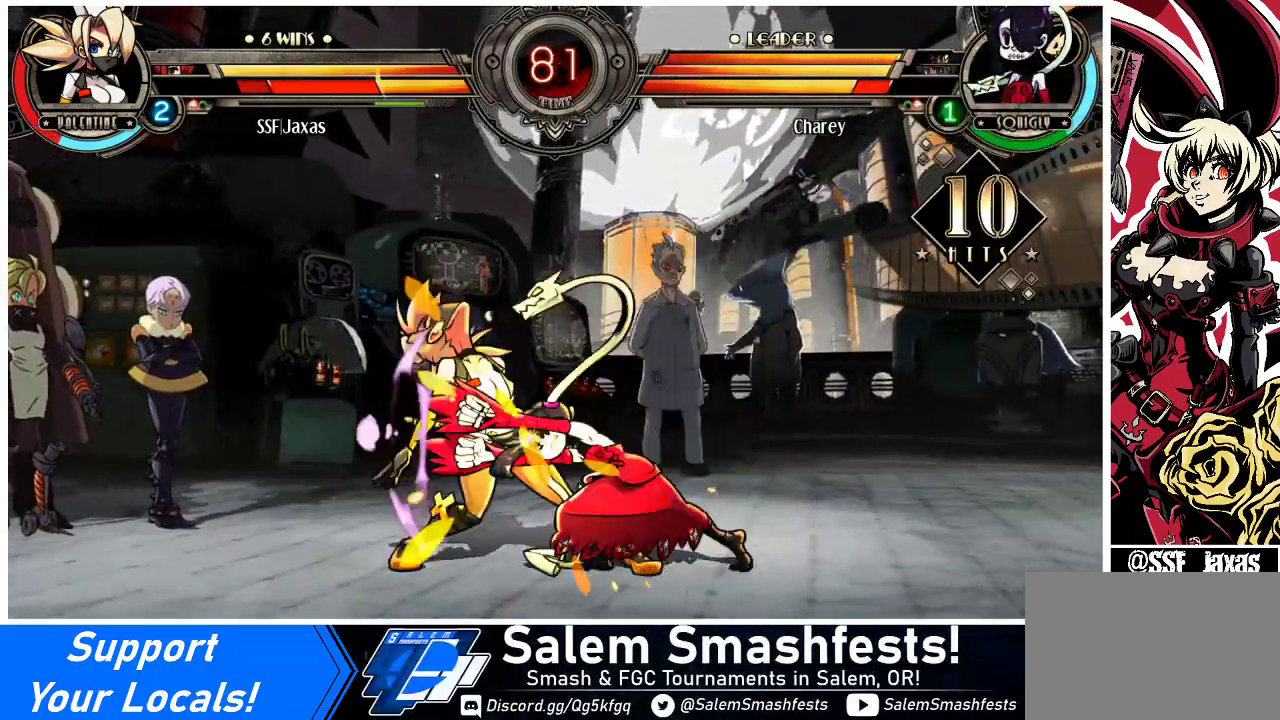
{"buttons": ["DPAD_DOWN", "DPAD_LEFT"], "events": []}
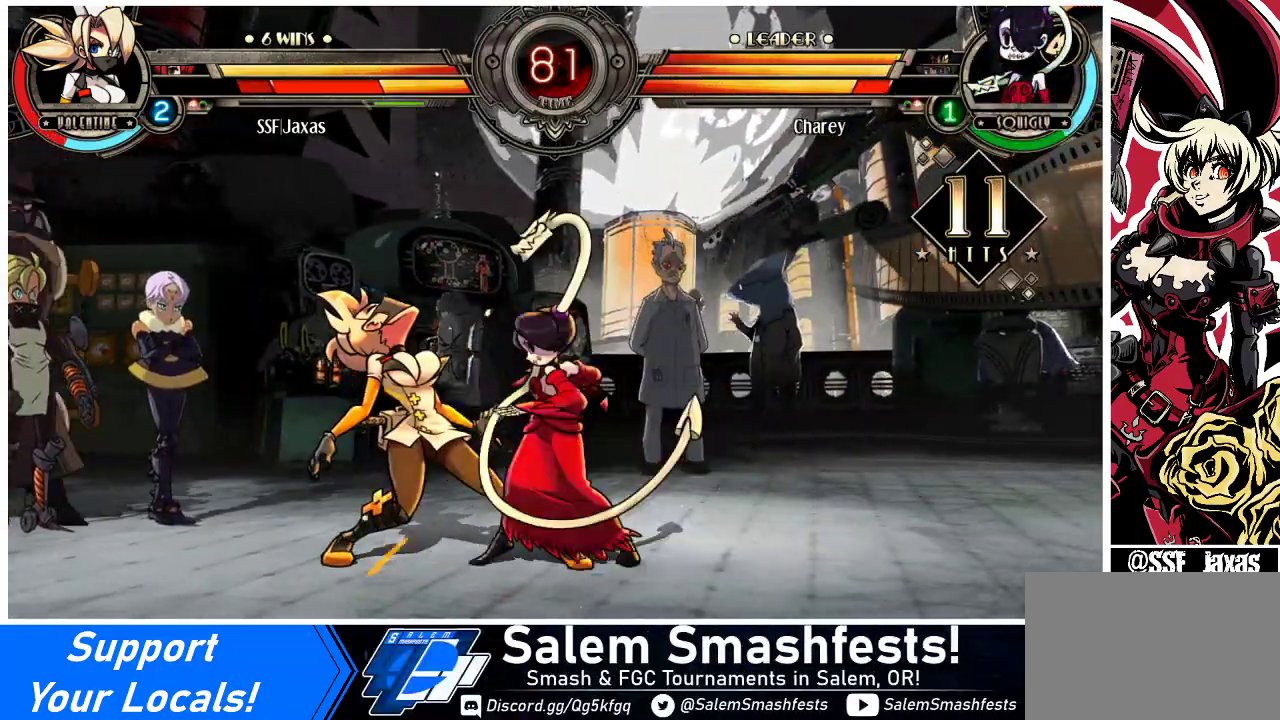
{"buttons": ["CIRCLE", "TRIANGLE", "DPAD_LEFT"], "events": [[333, "DPAD_DOWN", "up"], [333, "DPAD_UP", "down"], [467, "CIRCLE", "down"], [467, "TRIANGLE", "down"], [500, "DPAD_UP", "up"]]}
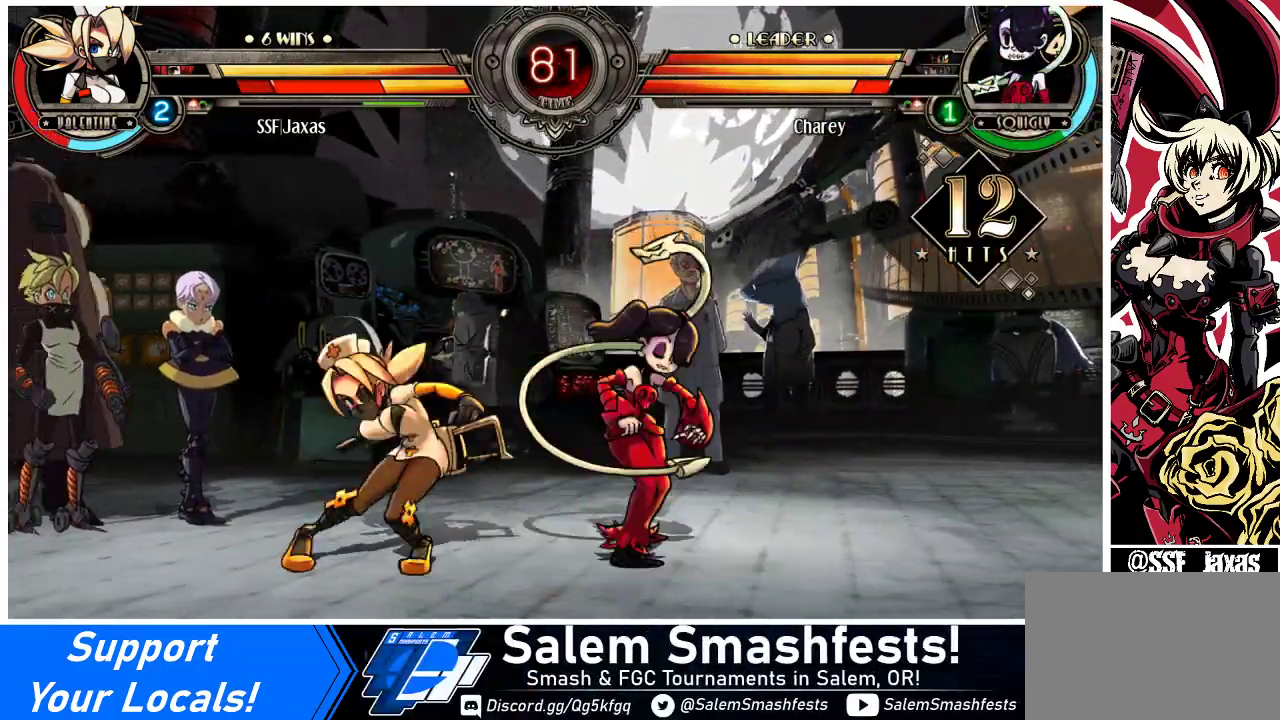
{"buttons": ["CIRCLE", "TRIANGLE"], "events": [[33, "CIRCLE", "up"], [33, "TRIANGLE", "up"], [133, "CIRCLE", "down"], [133, "TRIANGLE", "down"], [200, "CIRCLE", "up"], [200, "TRIANGLE", "up"], [267, "CIRCLE", "down"], [267, "DPAD_LEFT", "up"], [267, "TRIANGLE", "down"], [333, "CIRCLE", "up"], [333, "TRIANGLE", "up"], [367, "CIRCLE", "down"], [367, "TRIANGLE", "down"], [467, "CIRCLE", "up"], [467, "TRIANGLE", "up"], [500, "CIRCLE", "down"], [500, "TRIANGLE", "down"]]}
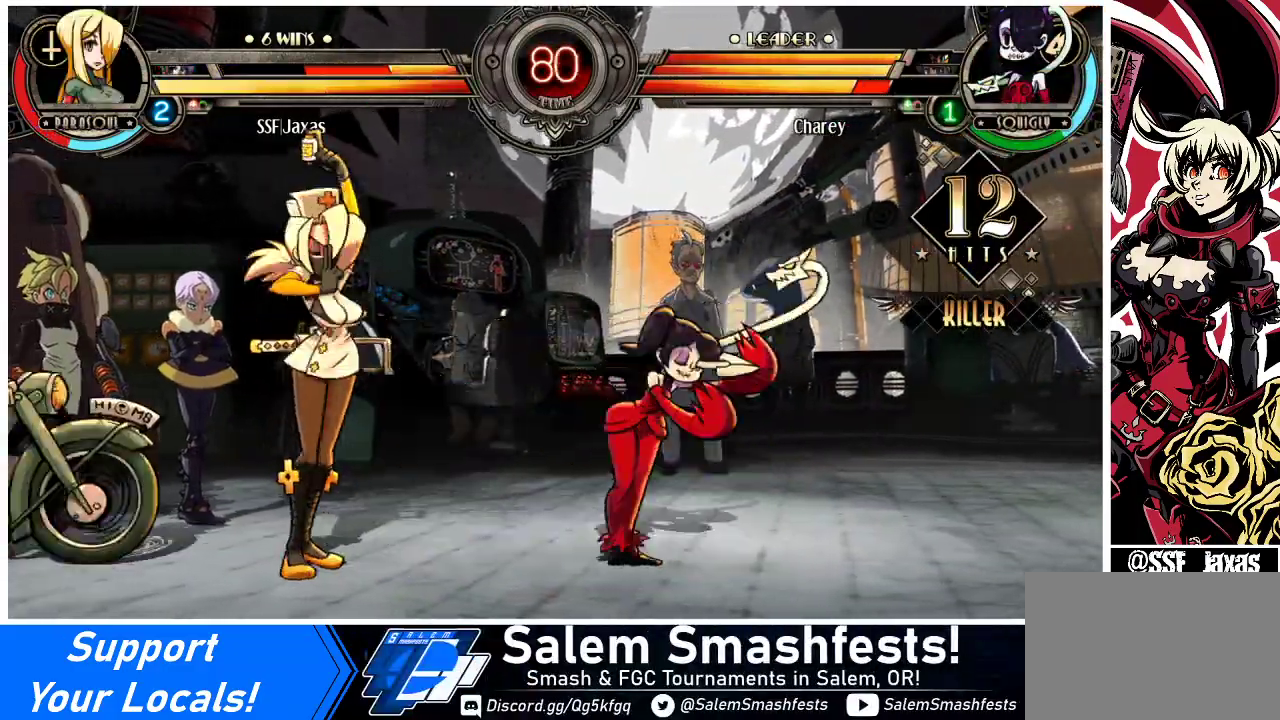
{"buttons": ["DPAD_LEFT"], "events": [[100, "CIRCLE", "up"], [100, "TRIANGLE", "up"], [167, "DPAD_LEFT", "down"]]}
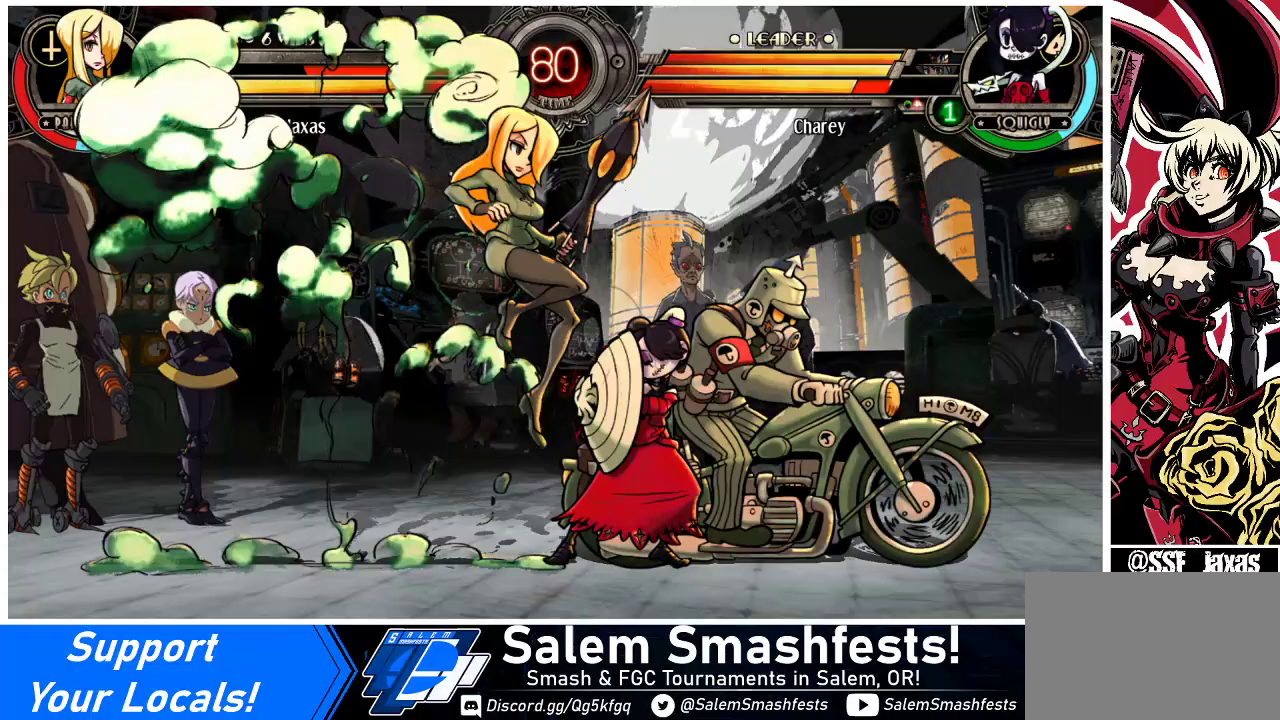
{"buttons": ["DPAD_LEFT"], "events": []}
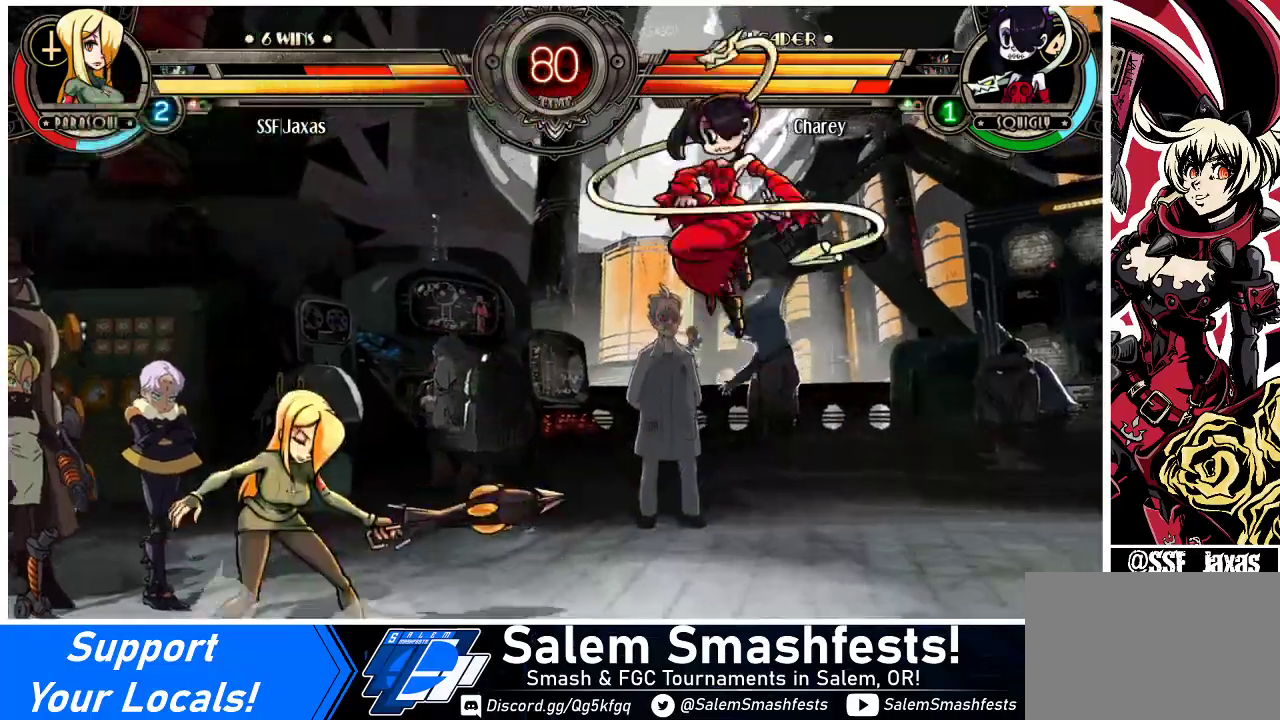
{"buttons": ["DPAD_LEFT"], "events": [[167, "DPAD_LEFT", "up"], [200, "DPAD_RIGHT", "down"], [233, "R1", "down"], [267, "R1", "up"], [300, "DPAD_LEFT", "down"], [300, "DPAD_RIGHT", "up"]]}
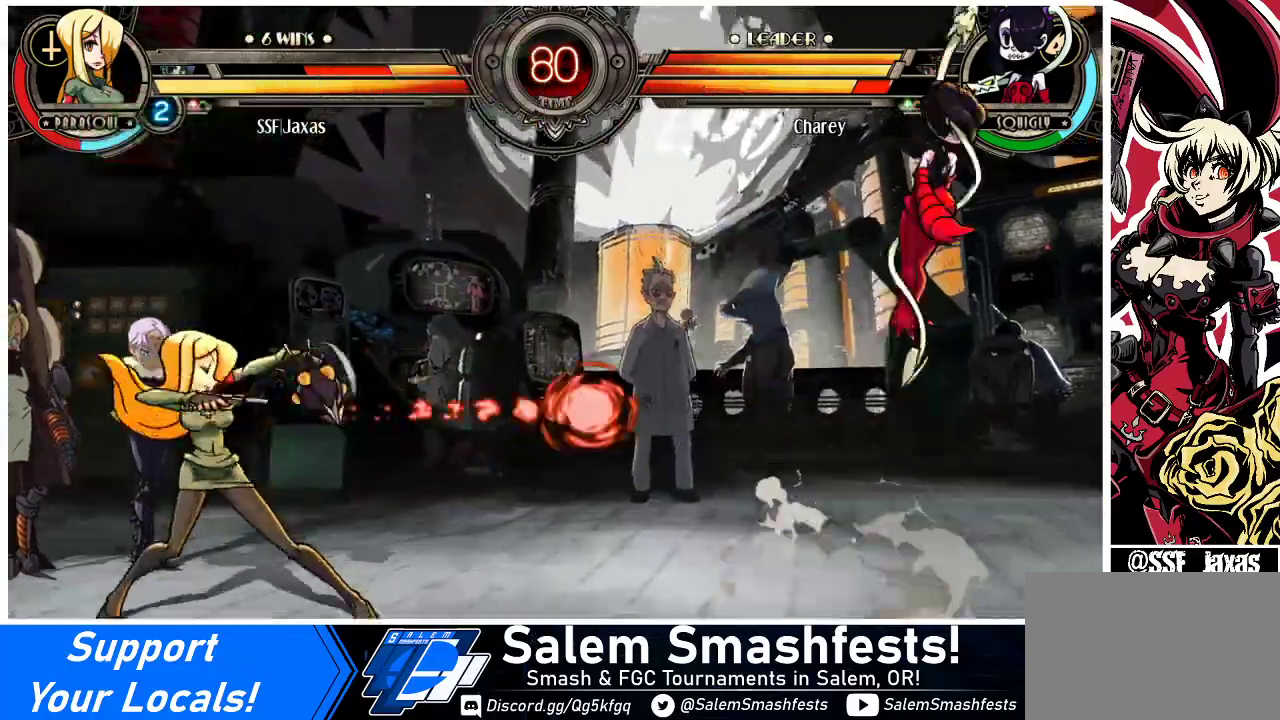
{"buttons": ["DPAD_LEFT"], "events": [[367, "DPAD_LEFT", "up"], [367, "DPAD_RIGHT", "down"], [433, "DPAD_RIGHT", "up"], [467, "DPAD_LEFT", "down"], [467, "R1", "down"], [500, "R1", "up"]]}
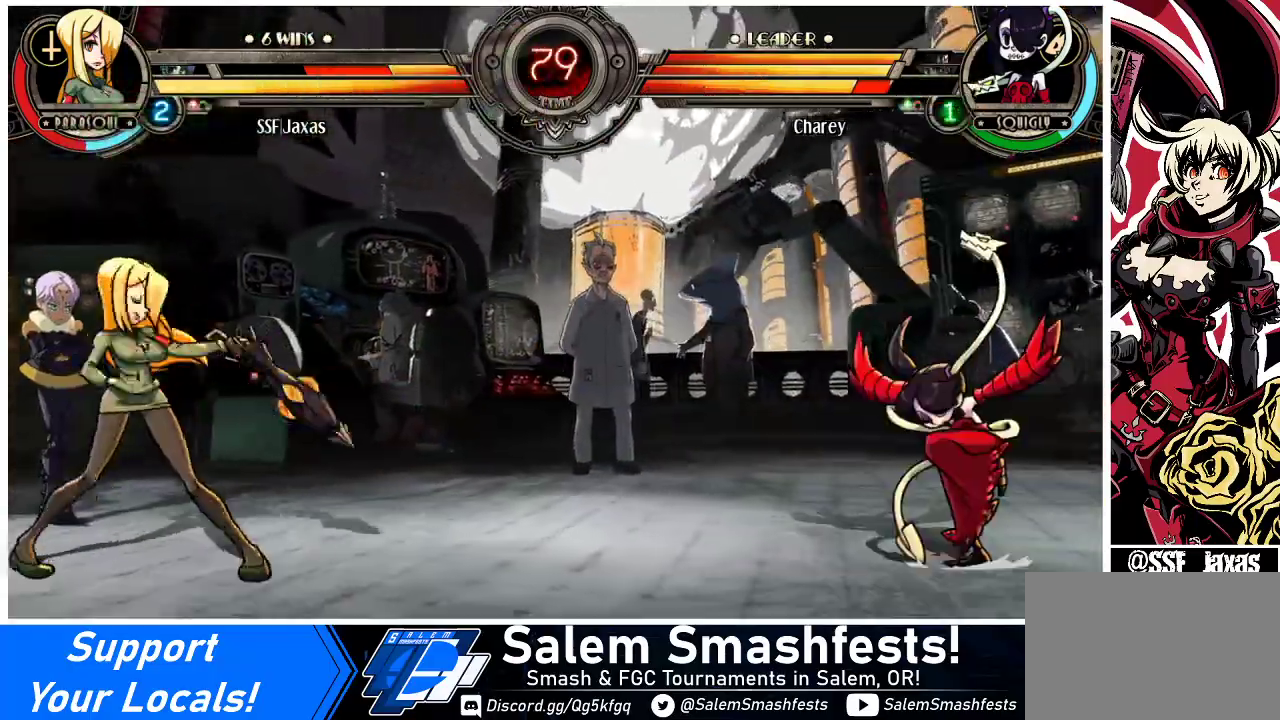
{"buttons": ["DPAD_LEFT"], "events": []}
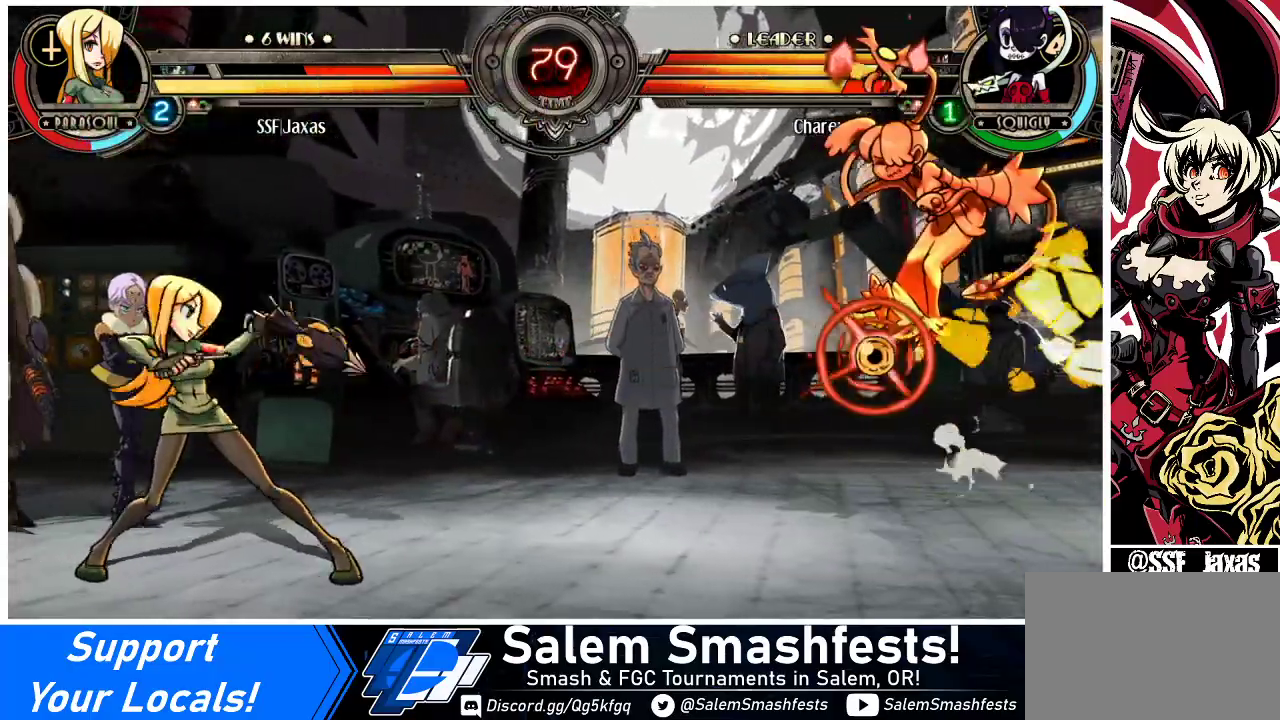
{"buttons": ["DPAD_LEFT"], "events": [[100, "DPAD_LEFT", "up"], [133, "DPAD_RIGHT", "down"], [200, "DPAD_RIGHT", "up"], [200, "R1", "down"], [233, "DPAD_LEFT", "down"], [267, "R1", "up"]]}
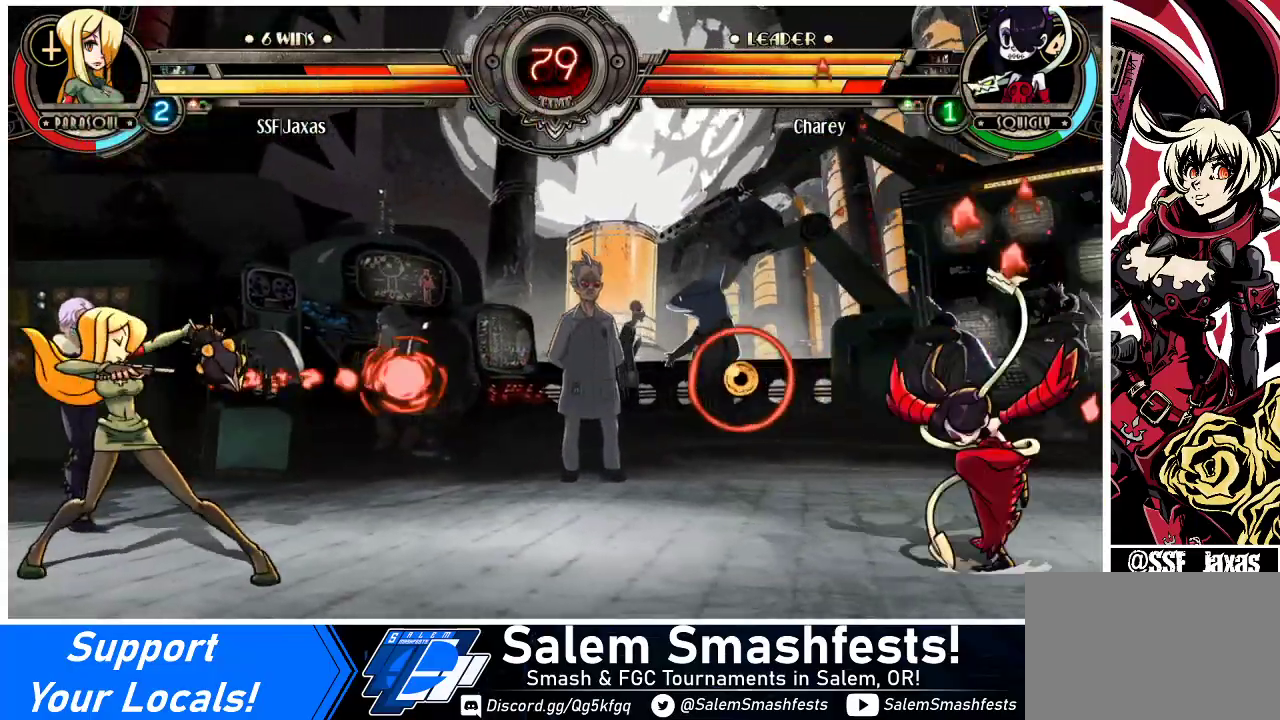
{"buttons": ["DPAD_LEFT"], "events": [[333, "DPAD_LEFT", "up"], [367, "DPAD_RIGHT", "down"], [433, "DPAD_RIGHT", "up"], [467, "DPAD_LEFT", "down"], [467, "R2", "down"], [500, "R2", "up"]]}
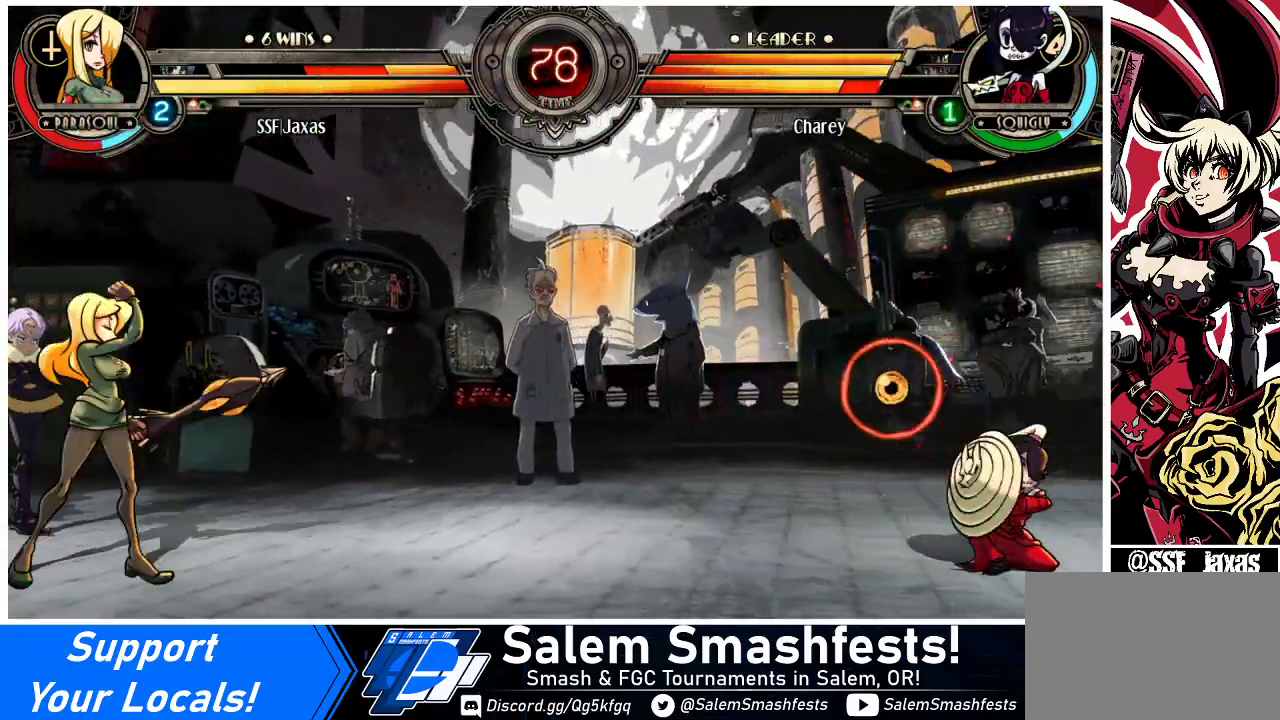
{"buttons": ["DPAD_LEFT"], "events": []}
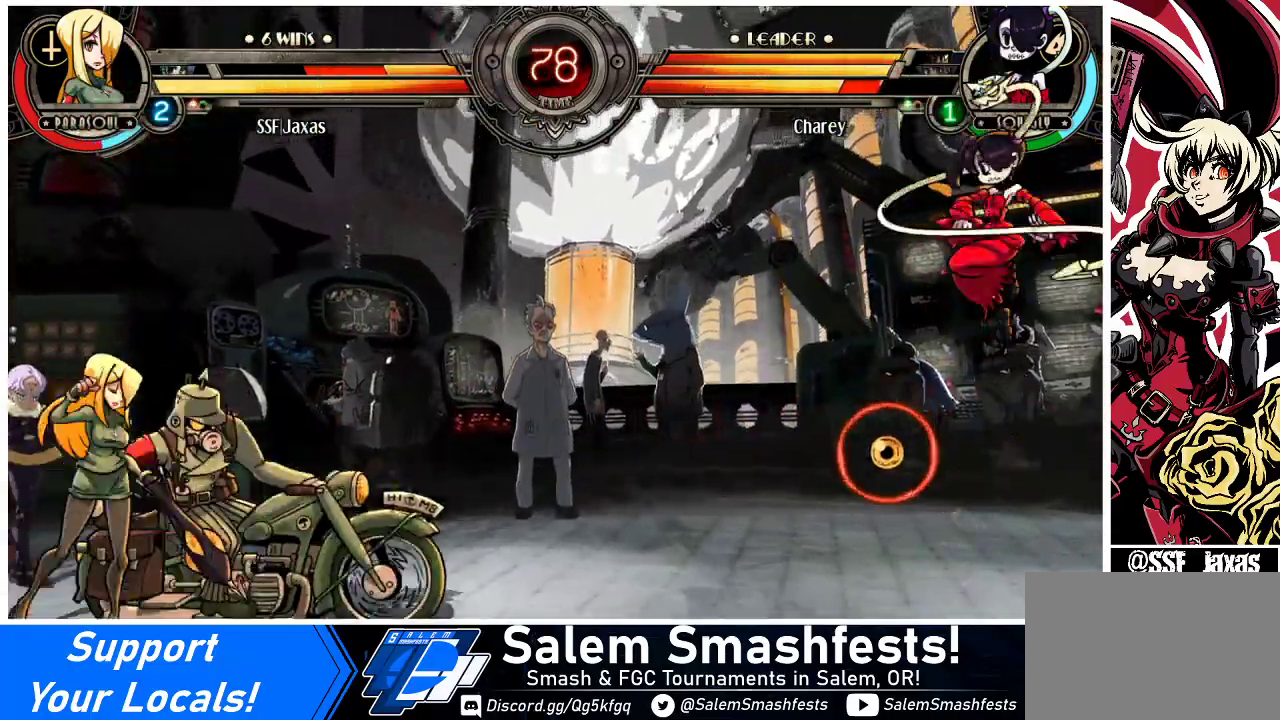
{"buttons": ["DPAD_LEFT"], "events": [[100, "DPAD_LEFT", "up"], [100, "DPAD_RIGHT", "down"], [167, "DPAD_RIGHT", "up"], [233, "DPAD_LEFT", "down"], [267, "R1", "down"], [300, "R1", "up"]]}
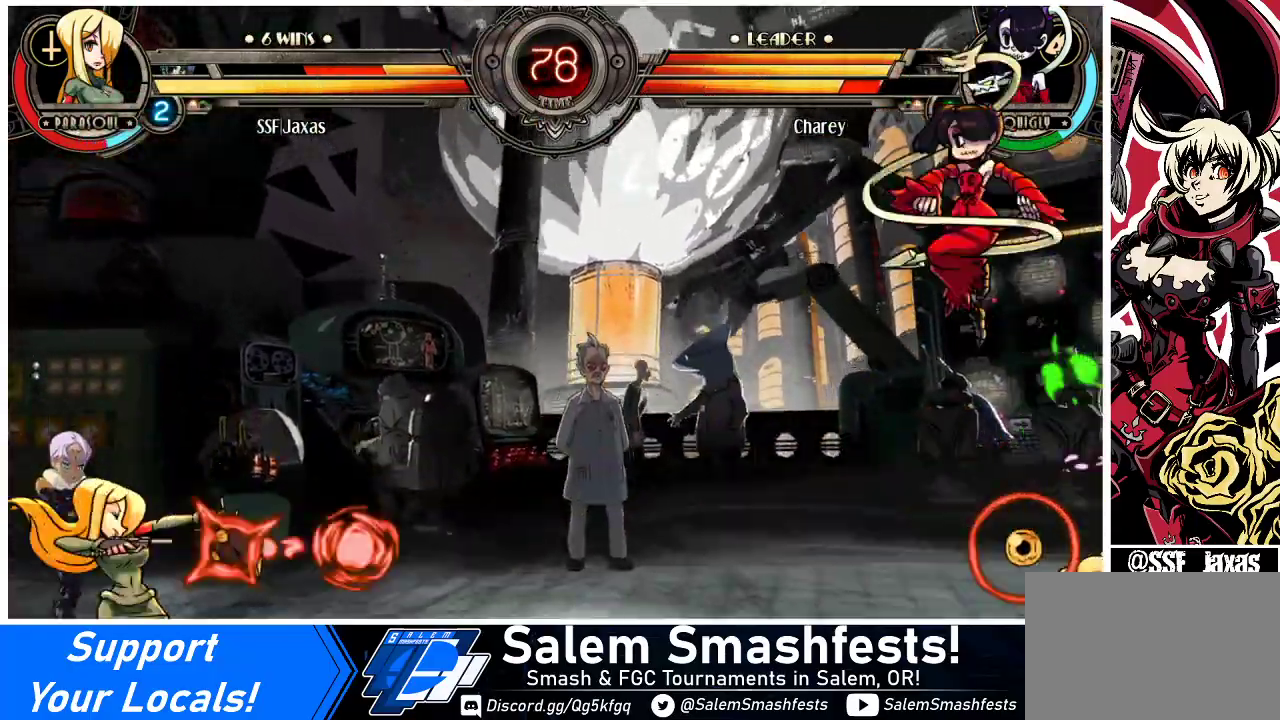
{"buttons": [], "events": [[400, "DPAD_LEFT", "up"], [433, "DPAD_RIGHT", "down"], [500, "DPAD_RIGHT", "up"]]}
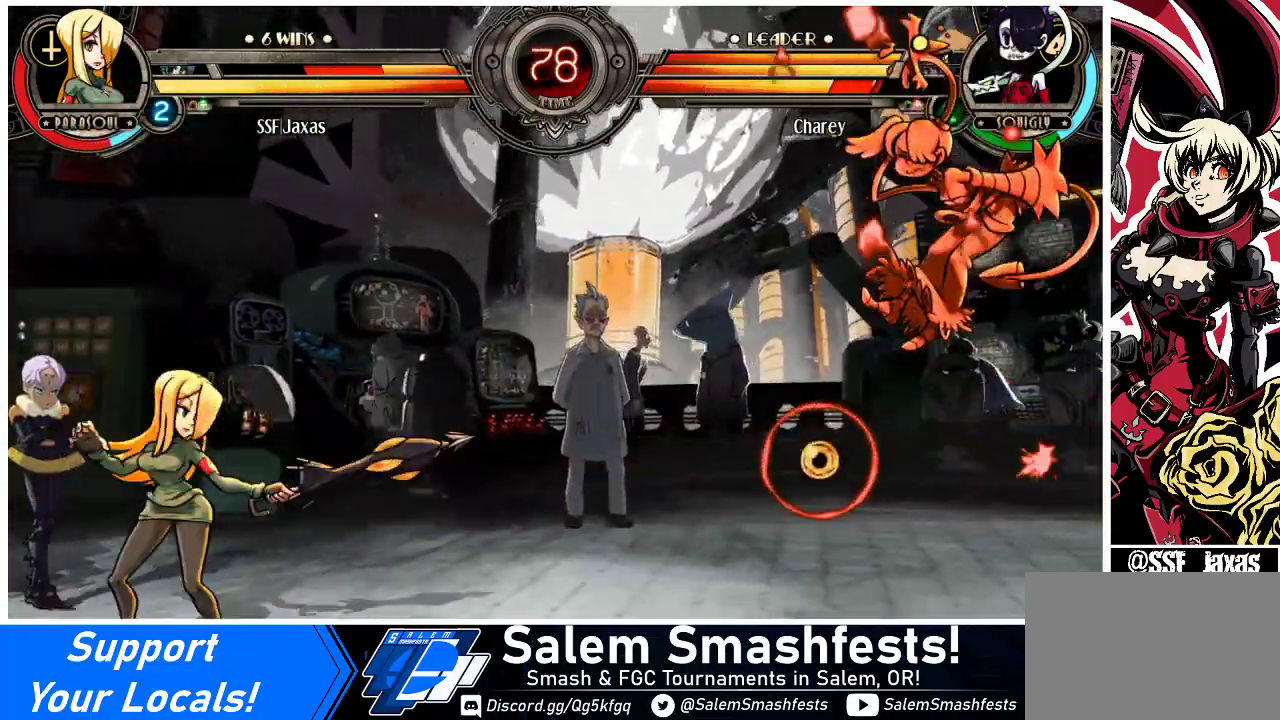
{"buttons": ["DPAD_RIGHT"], "events": [[100, "DPAD_RIGHT", "down"], [167, "DPAD_RIGHT", "up"], [200, "DPAD_RIGHT", "down"], [333, "DPAD_RIGHT", "up"], [367, "DPAD_RIGHT", "down"], [433, "DPAD_RIGHT", "up"], [467, "DPAD_RIGHT", "down"]]}
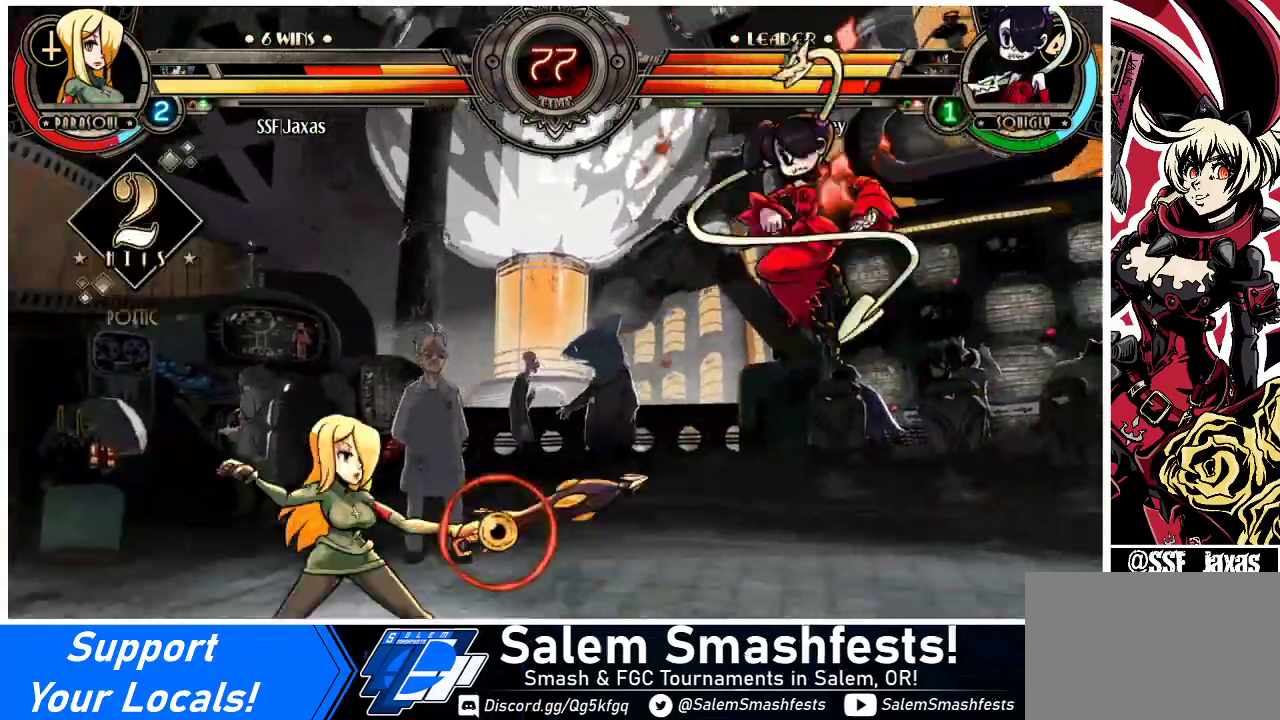
{"buttons": [], "events": [[67, "DPAD_UP", "down"], [200, "DPAD_RIGHT", "up"], [233, "DPAD_UP", "up"], [367, "R1", "down"], [500, "R1", "up"]]}
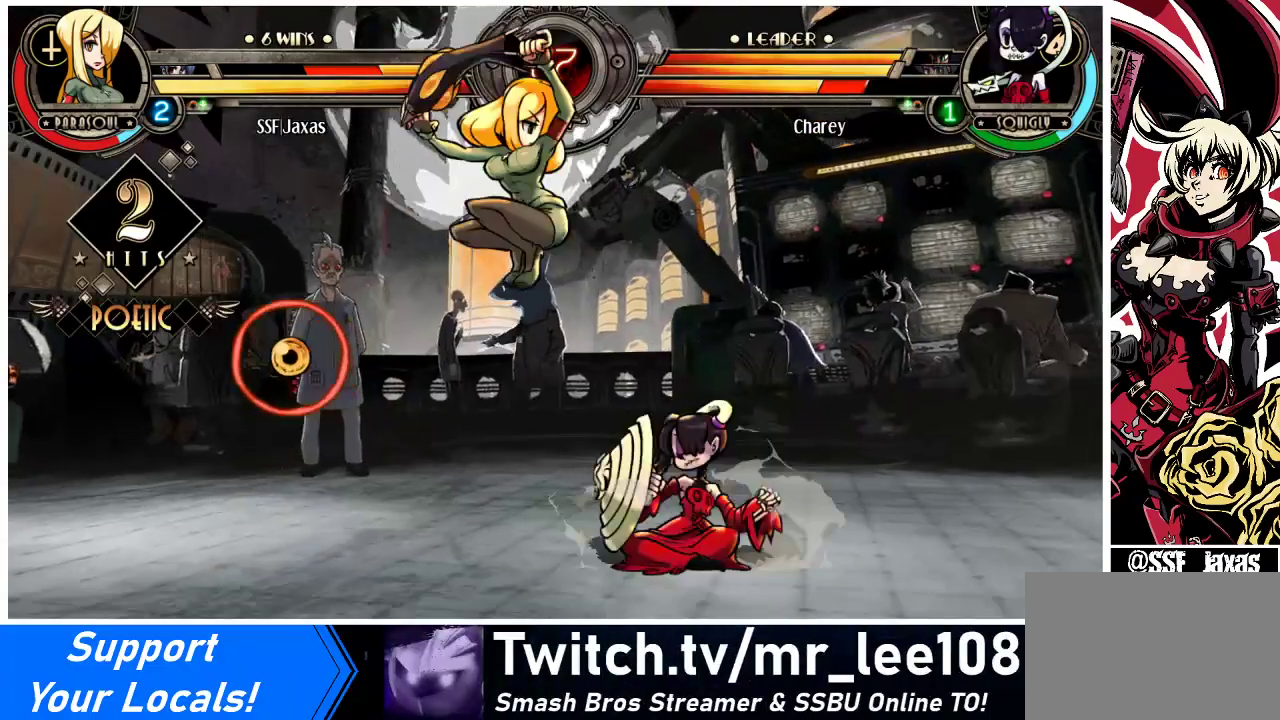
{"buttons": ["CROSS", "DPAD_DOWN"], "events": [[267, "DPAD_DOWN", "down"], [433, "CROSS", "down"]]}
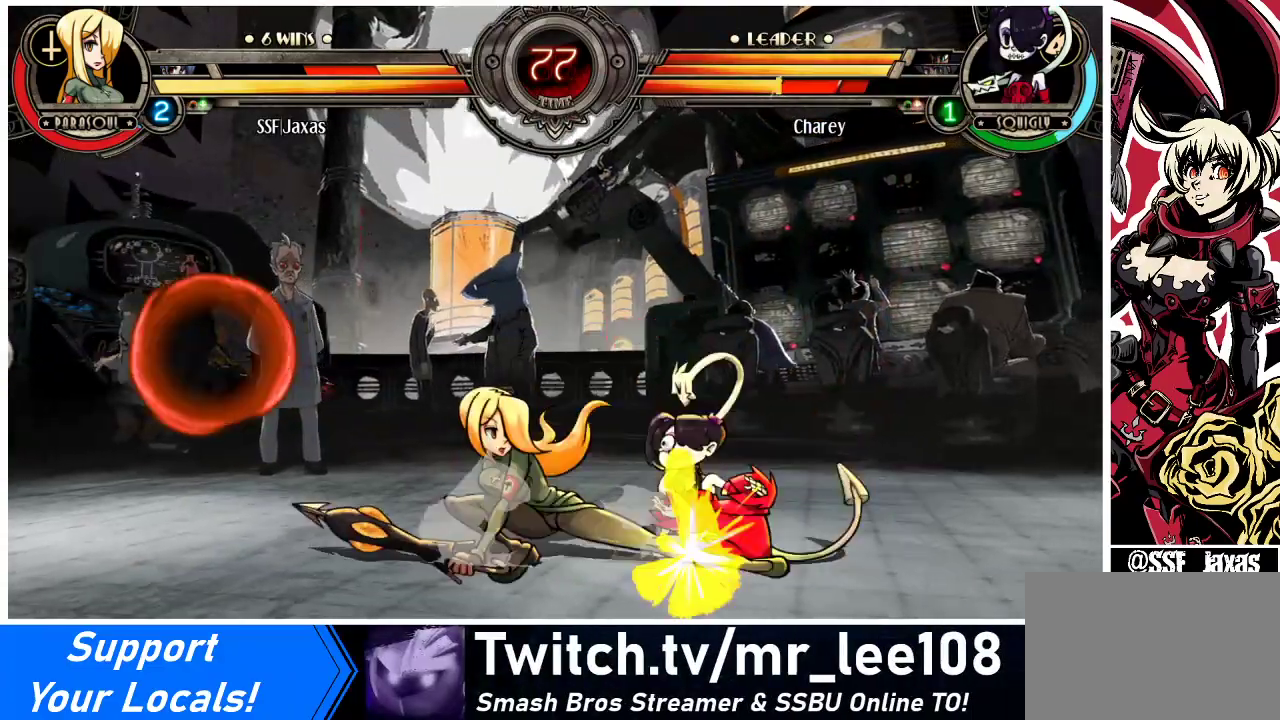
{"buttons": ["R1", "DPAD_LEFT"], "events": [[33, "CROSS", "up"], [100, "CIRCLE", "down"], [233, "CIRCLE", "up"], [233, "DPAD_LEFT", "down"], [300, "DPAD_DOWN", "up"], [400, "R1", "down"]]}
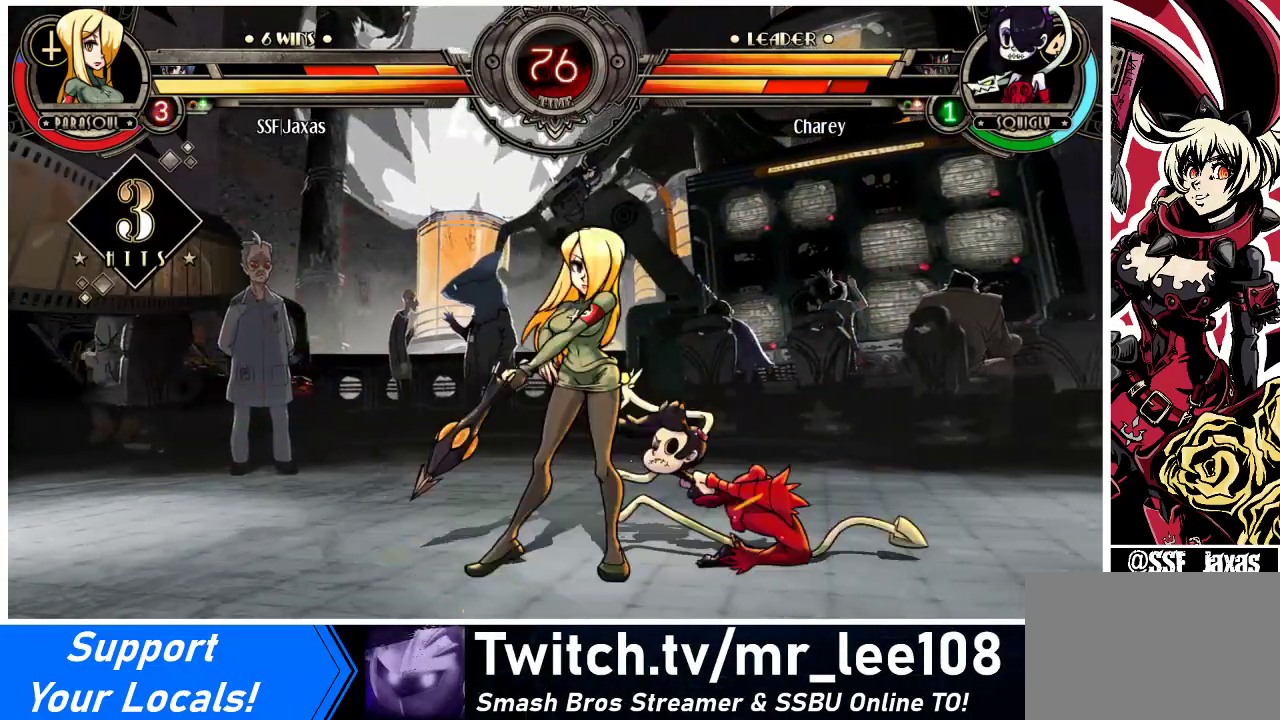
{"buttons": ["DPAD_LEFT"], "events": [[67, "R1", "up"], [300, "R1", "down"], [500, "R1", "up"]]}
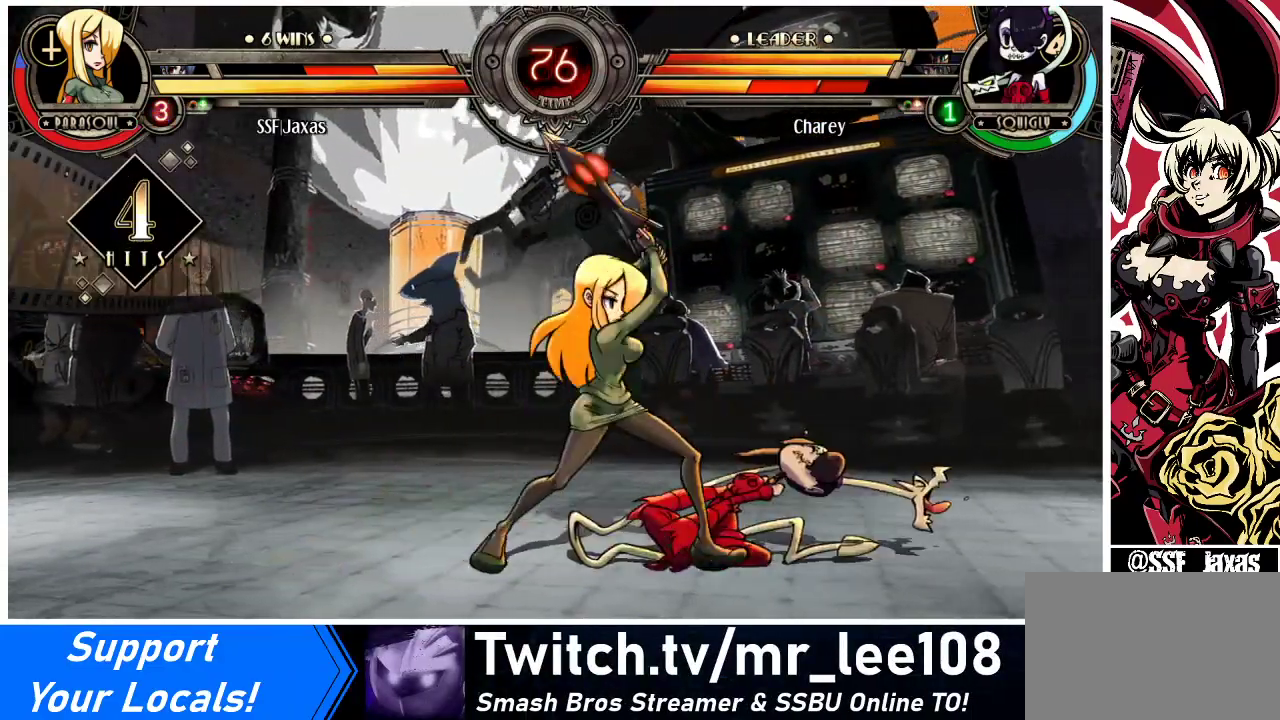
{"buttons": ["DPAD_LEFT"], "events": [[67, "DPAD_LEFT", "up"], [133, "DPAD_RIGHT", "down"], [200, "SQUARE", "down"], [333, "SQUARE", "up"], [400, "DPAD_RIGHT", "up"], [500, "DPAD_LEFT", "down"]]}
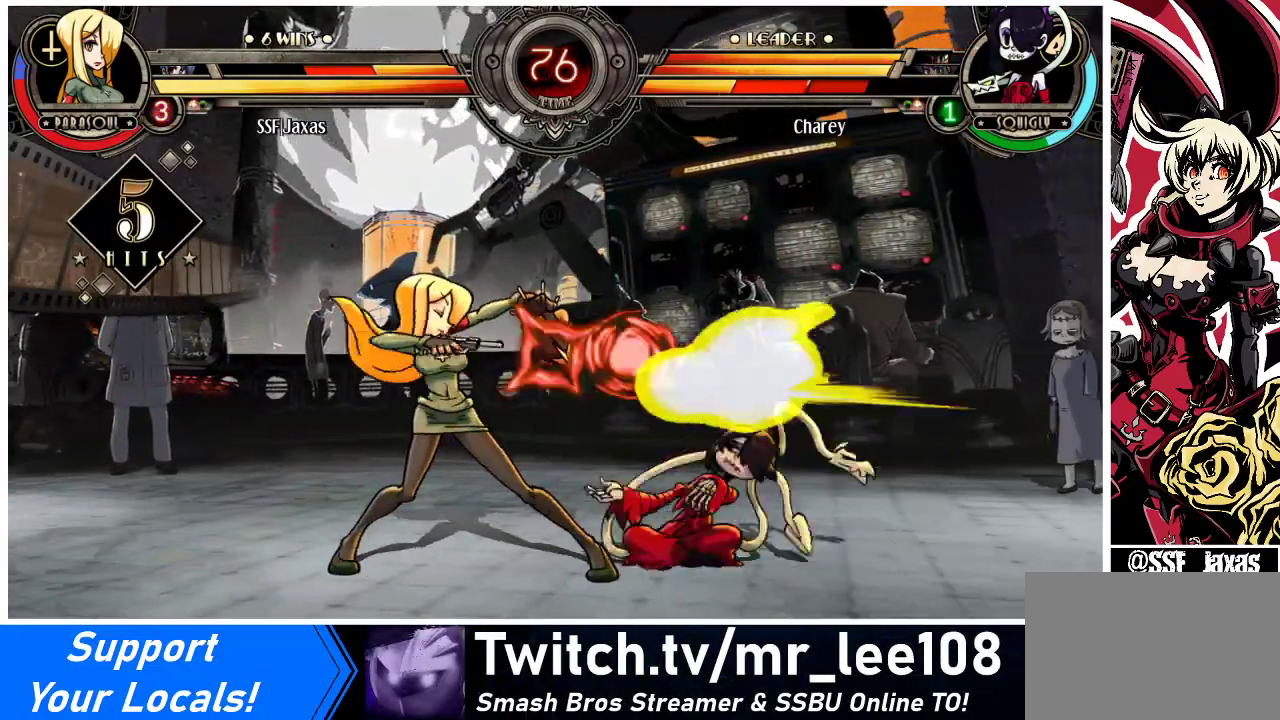
{"buttons": ["DPAD_DOWN", "DPAD_LEFT"], "events": [[100, "DPAD_DOWN", "down"], [300, "TRIANGLE", "down"], [467, "TRIANGLE", "up"]]}
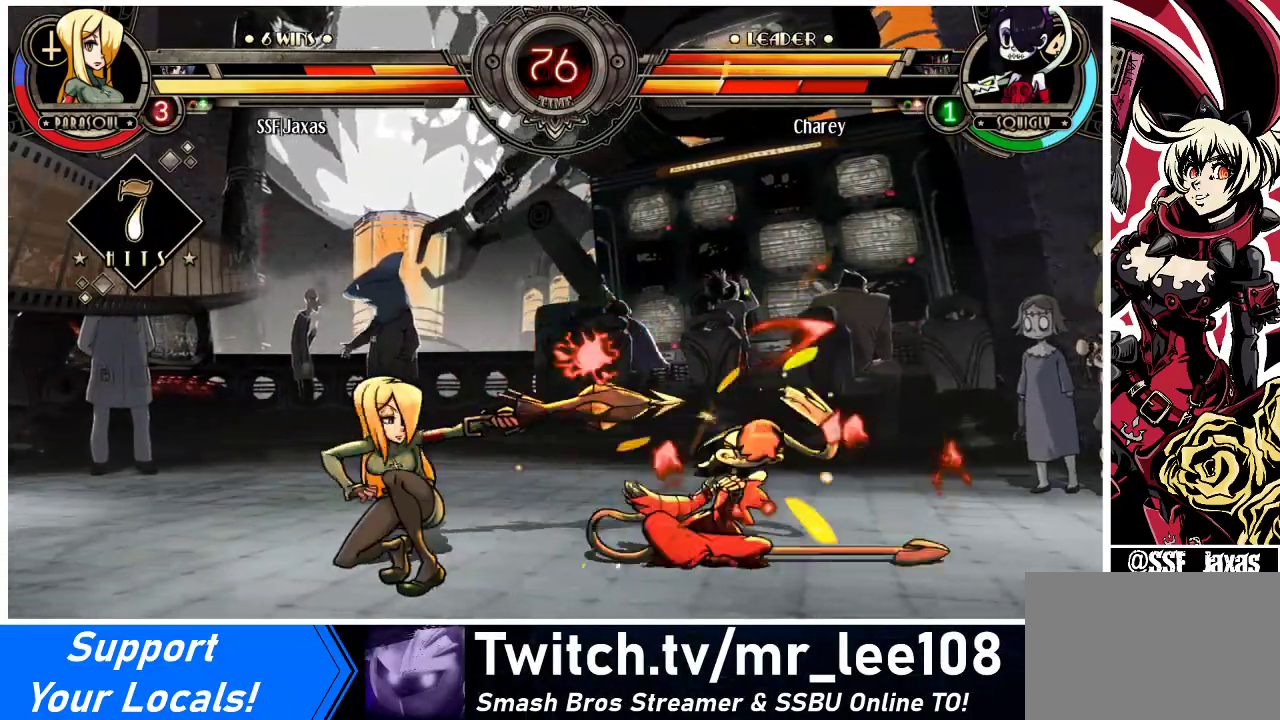
{"buttons": ["DPAD_LEFT"], "events": [[100, "DPAD_DOWN", "up"], [200, "R1", "down"], [367, "R1", "up"]]}
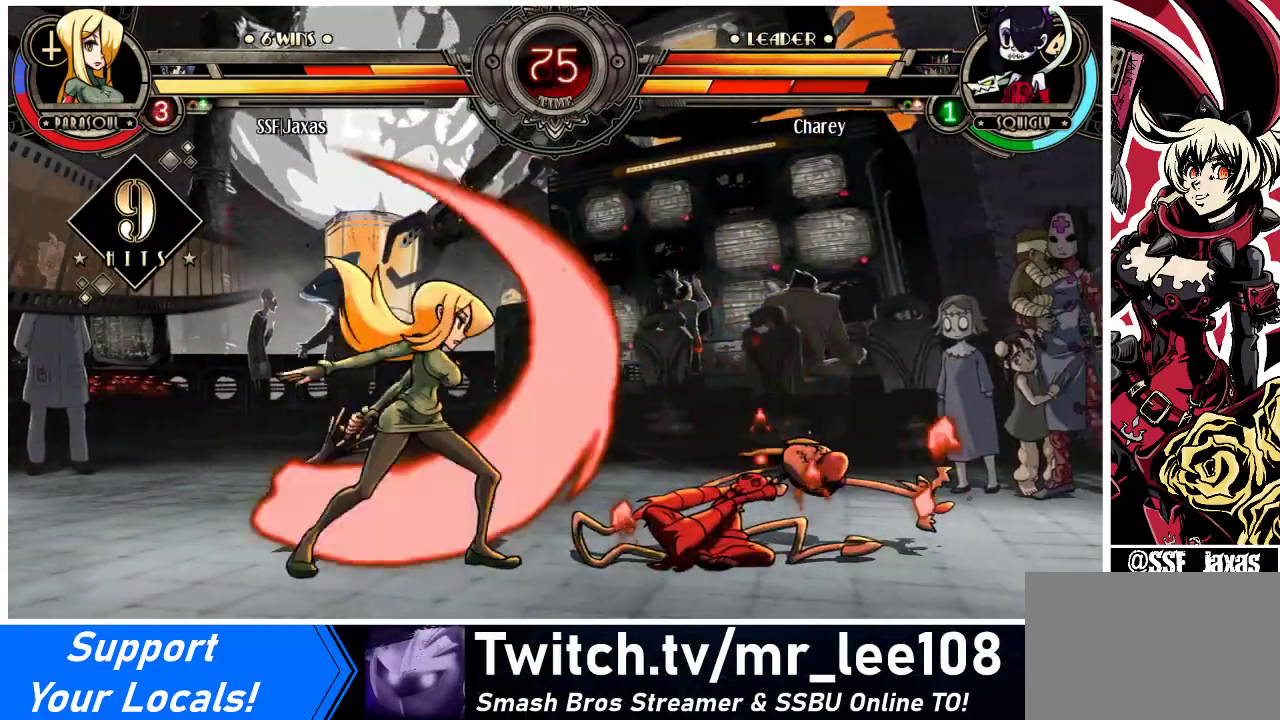
{"buttons": ["SQUARE", "DPAD_RIGHT"], "events": [[67, "R1", "down"], [267, "R1", "up"], [333, "DPAD_LEFT", "up"], [367, "DPAD_RIGHT", "down"], [400, "SQUARE", "down"]]}
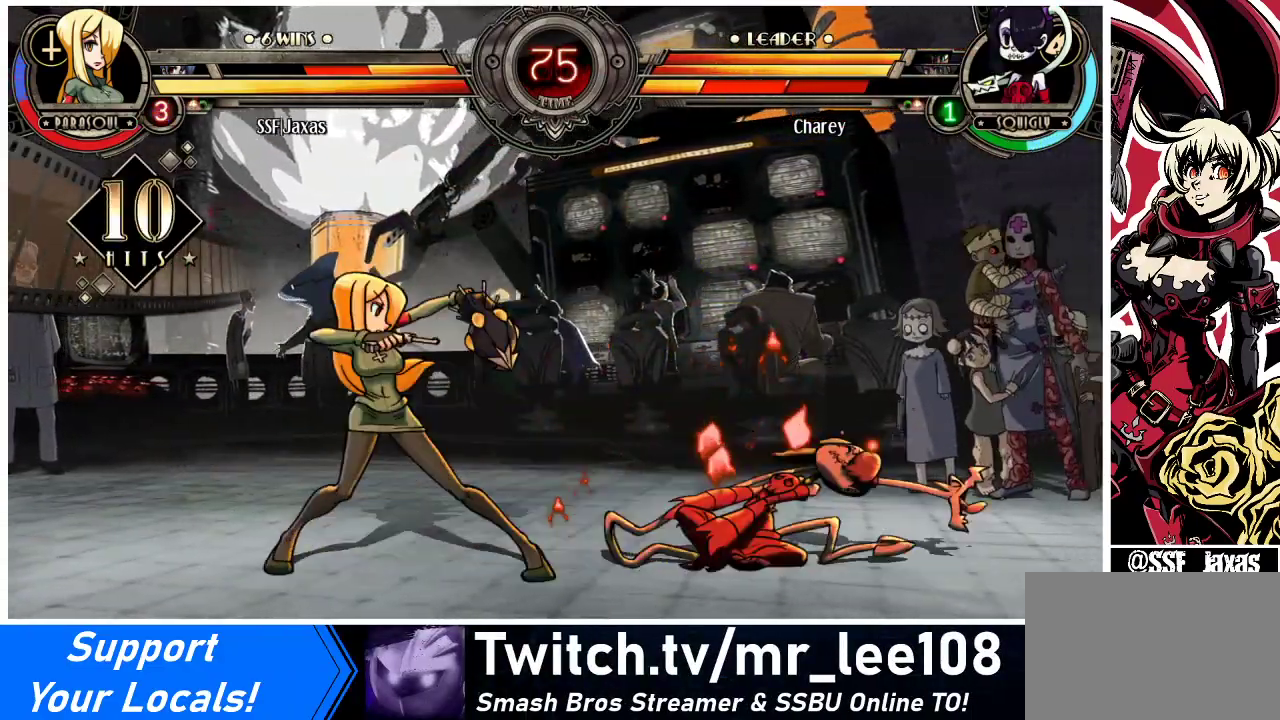
{"buttons": ["DPAD_RIGHT"], "events": [[33, "SQUARE", "up"], [100, "DPAD_RIGHT", "up"], [367, "DPAD_RIGHT", "down"], [433, "DPAD_RIGHT", "up"], [500, "DPAD_RIGHT", "down"]]}
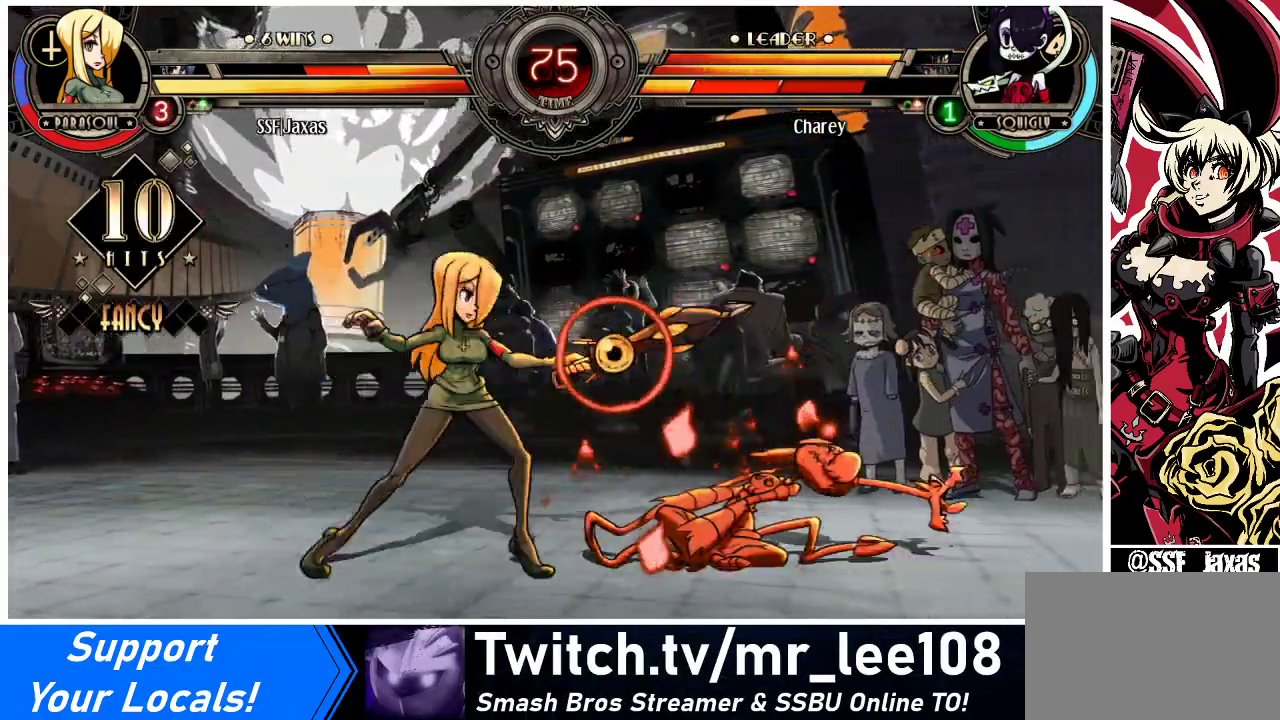
{"buttons": ["DPAD_LEFT"], "events": [[67, "DPAD_DOWN", "down"], [100, "CROSS", "down"], [133, "DPAD_RIGHT", "up"], [167, "CROSS", "up"], [267, "CIRCLE", "down"], [367, "CIRCLE", "up"], [400, "DPAD_LEFT", "down"], [433, "DPAD_DOWN", "up"]]}
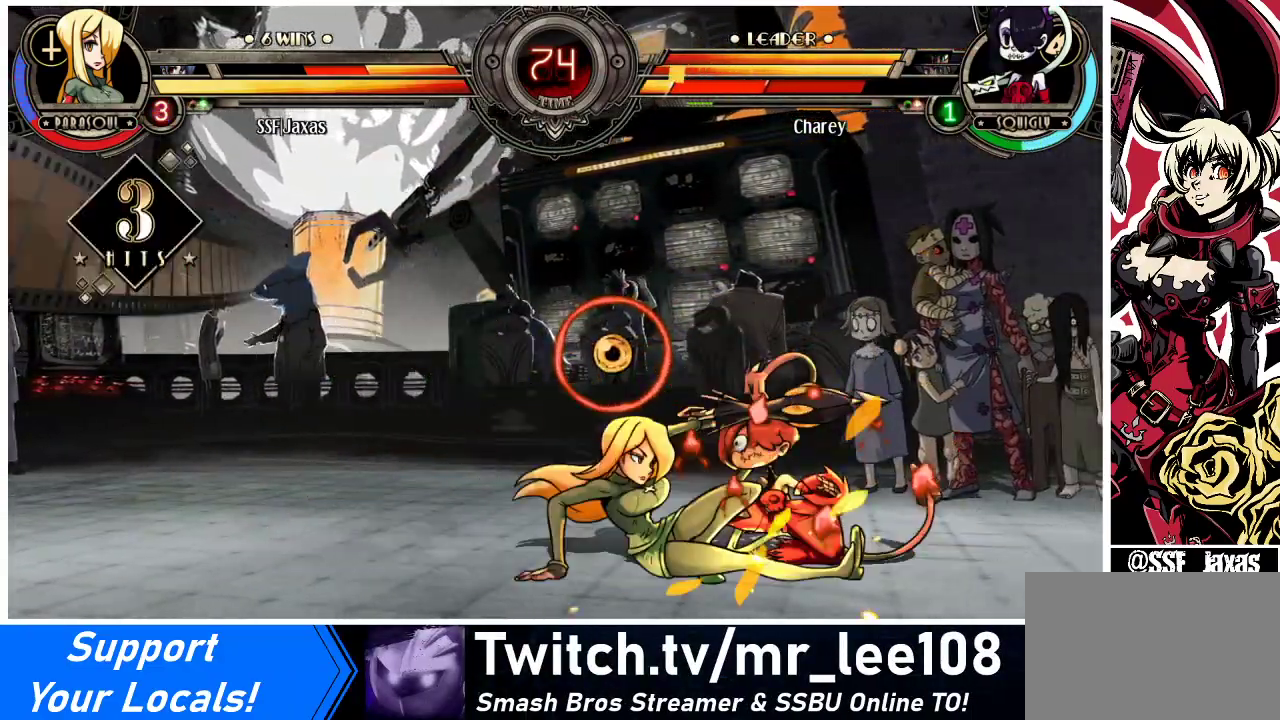
{"buttons": ["R1", "DPAD_LEFT"], "events": [[133, "R1", "down"], [267, "R1", "up"], [500, "R1", "down"]]}
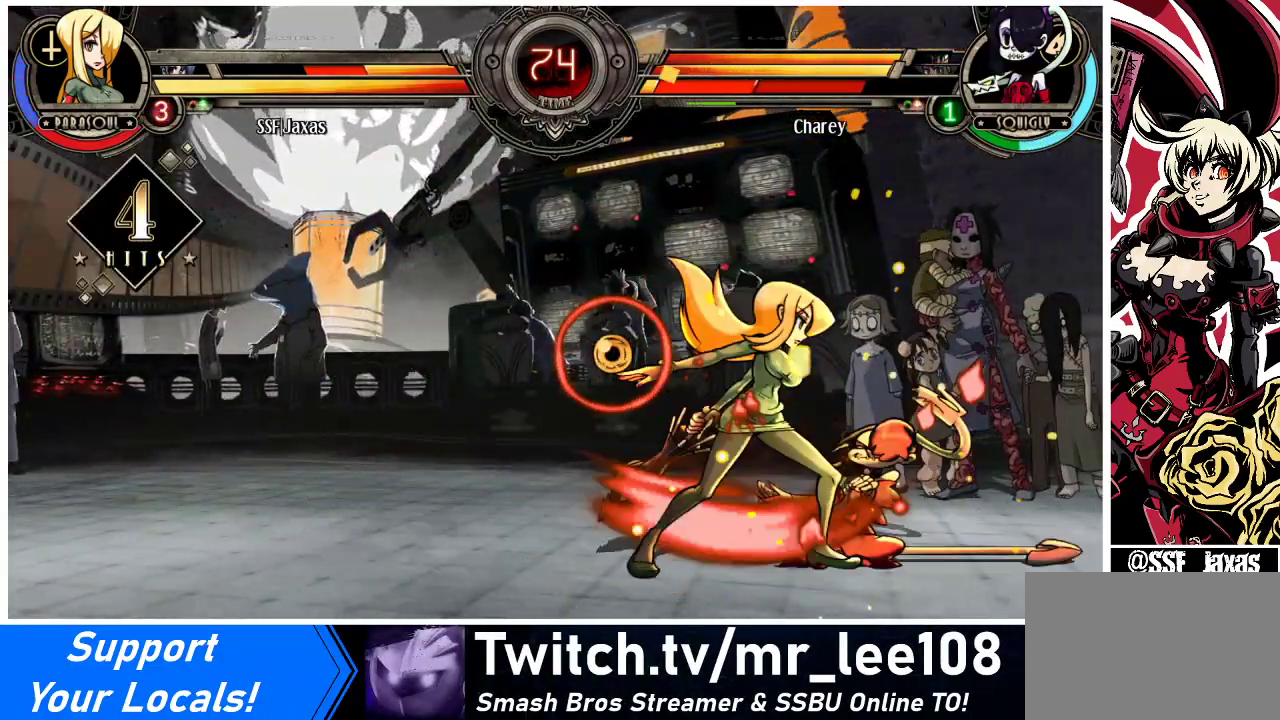
{"buttons": ["DPAD_RIGHT"], "events": [[167, "R1", "up"], [267, "DPAD_LEFT", "up"], [300, "DPAD_RIGHT", "down"], [367, "SQUARE", "down"], [500, "SQUARE", "up"]]}
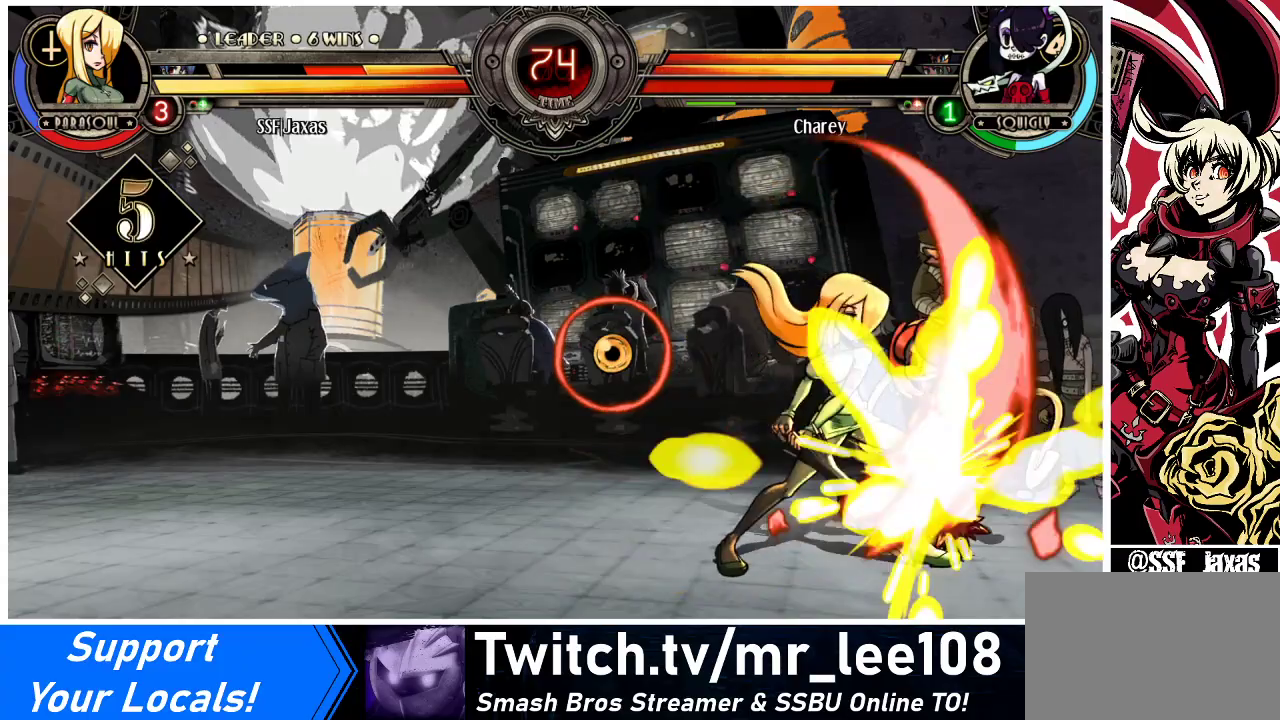
{"buttons": ["DPAD_LEFT"], "events": [[33, "DPAD_RIGHT", "up"], [300, "DPAD_LEFT", "down"]]}